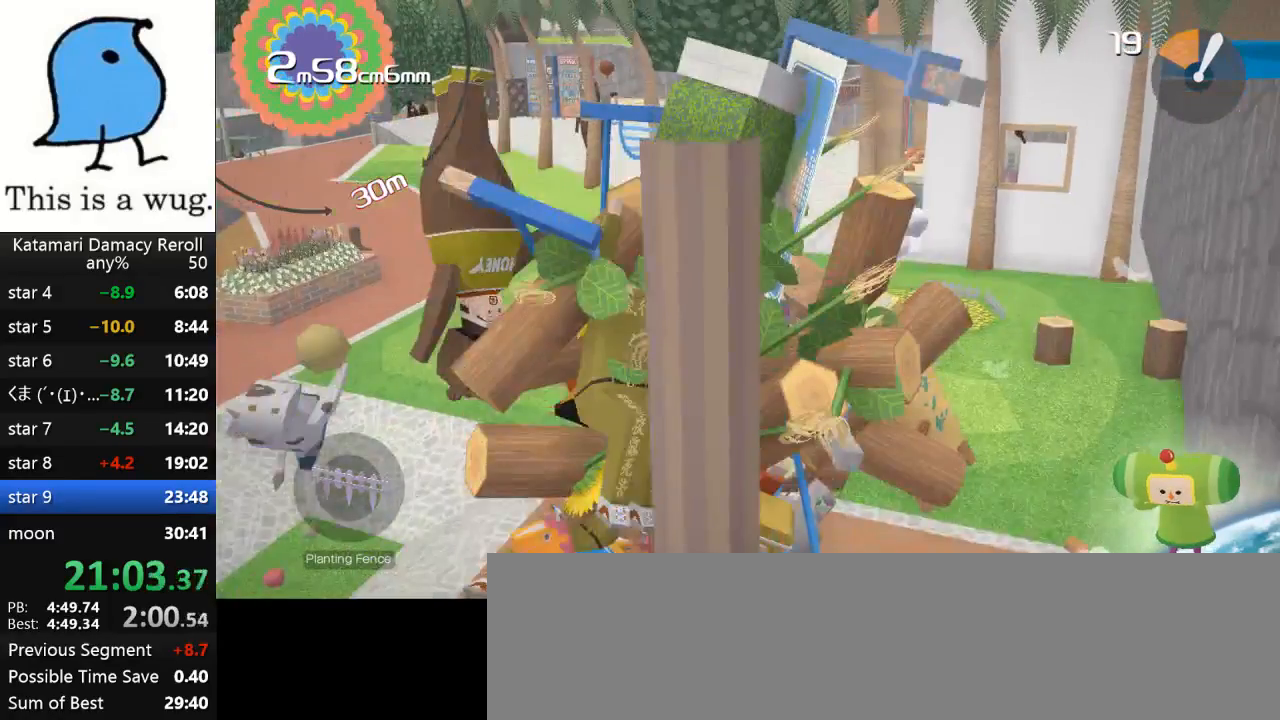
Gameplay with a controller (PlayStation layout); each line is a JSON object with the inputs held at the frame after it. "events" lists button and stick changes between this image and that frame as [ms after this image, input, new state], when the widget could be followed in between. Not read: R3.
{"buttons": [], "left_stick": "down", "right_stick": "up", "events": [[33, "left_stick", "down"], [33, "right_stick", "up"]]}
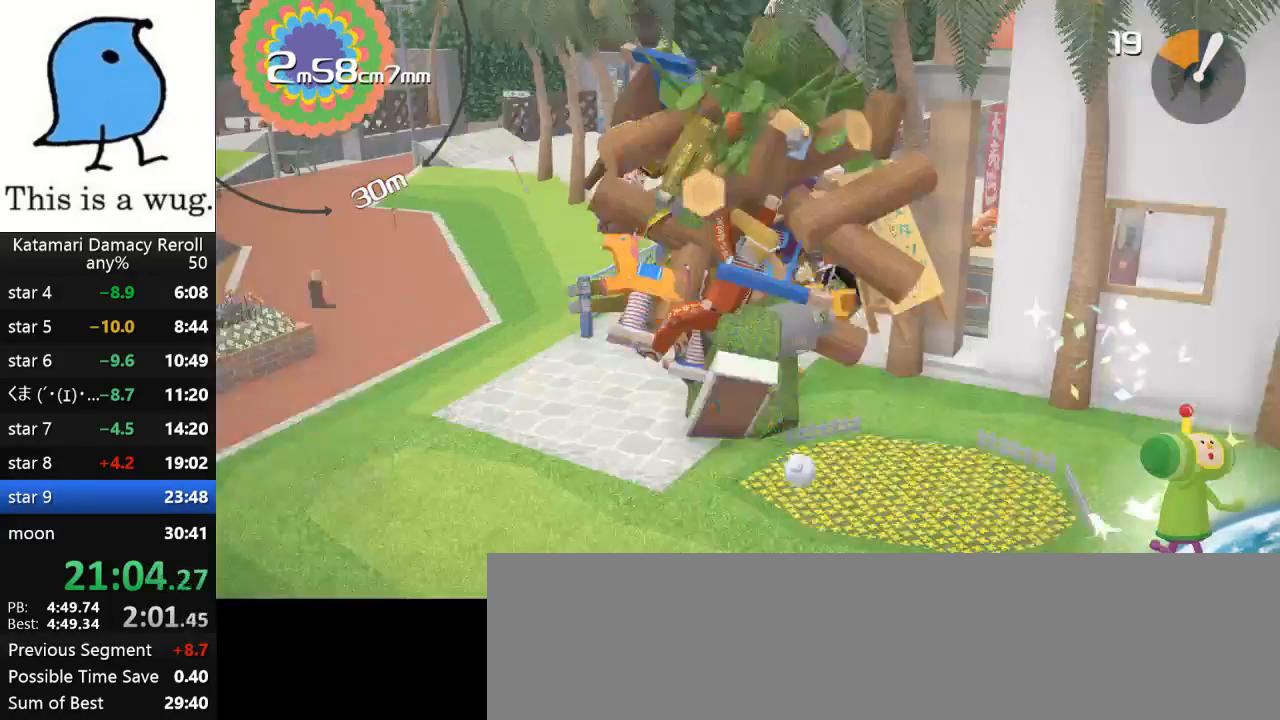
{"buttons": [], "left_stick": "up-right", "right_stick": "down", "events": [[67, "left_stick", "up-right"], [67, "right_stick", "down"]]}
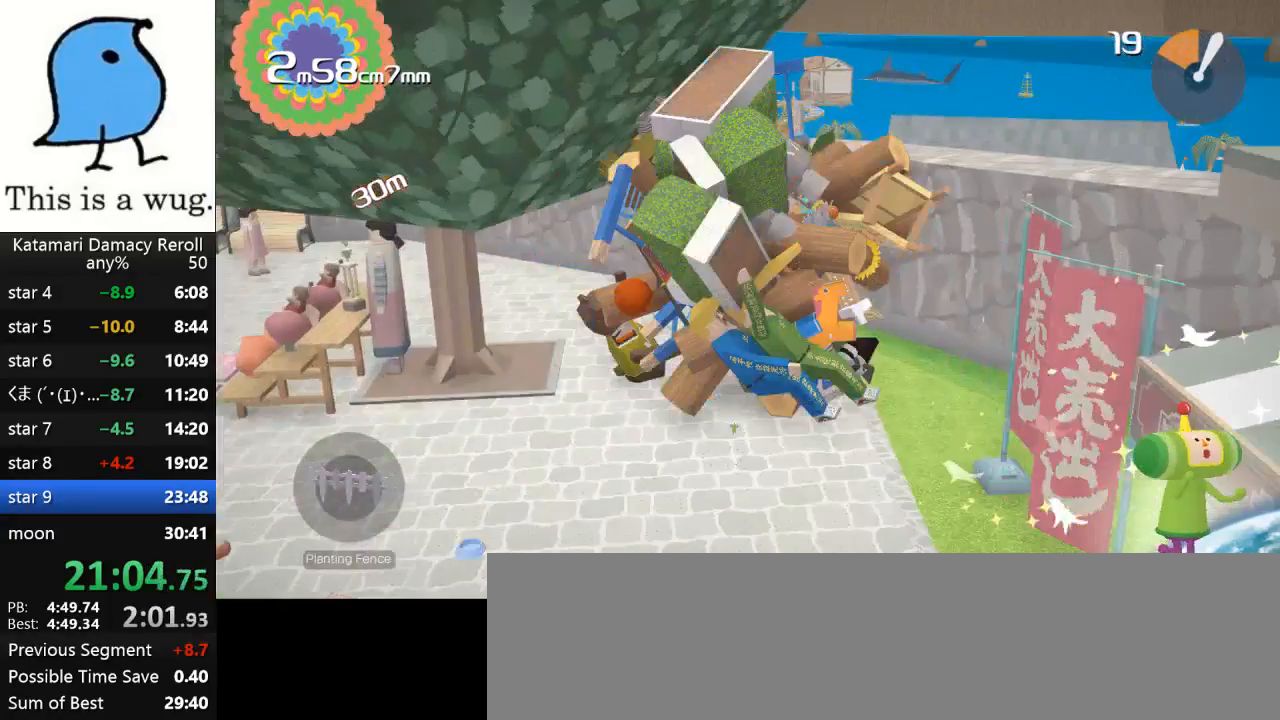
{"buttons": [], "left_stick": "right", "right_stick": "right", "events": [[367, "left_stick", "right"], [367, "right_stick", "right"]]}
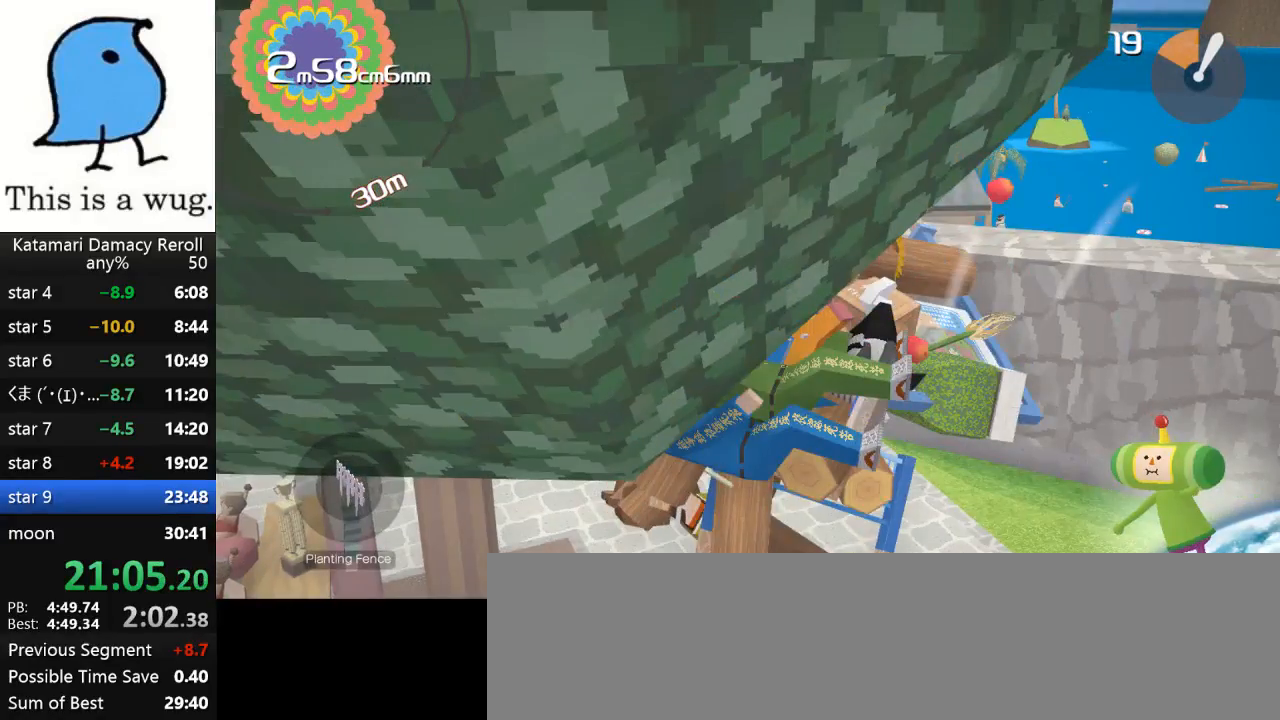
{"buttons": [], "left_stick": "down-right", "right_stick": "down-right", "events": [[350, "left_stick", "down-right"], [400, "right_stick", "down-right"]]}
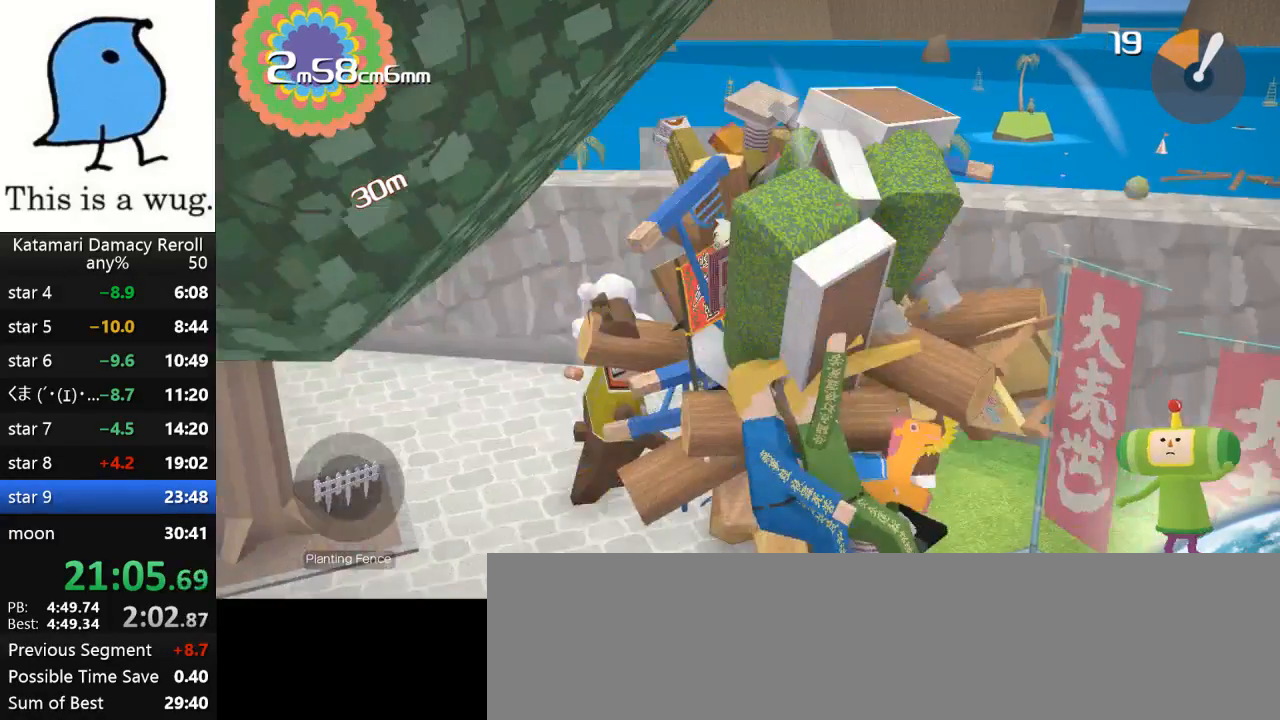
{"buttons": [], "left_stick": "left", "right_stick": "left", "events": [[350, "left_stick", "down-left"], [367, "right_stick", "left"], [400, "left_stick", "left"]]}
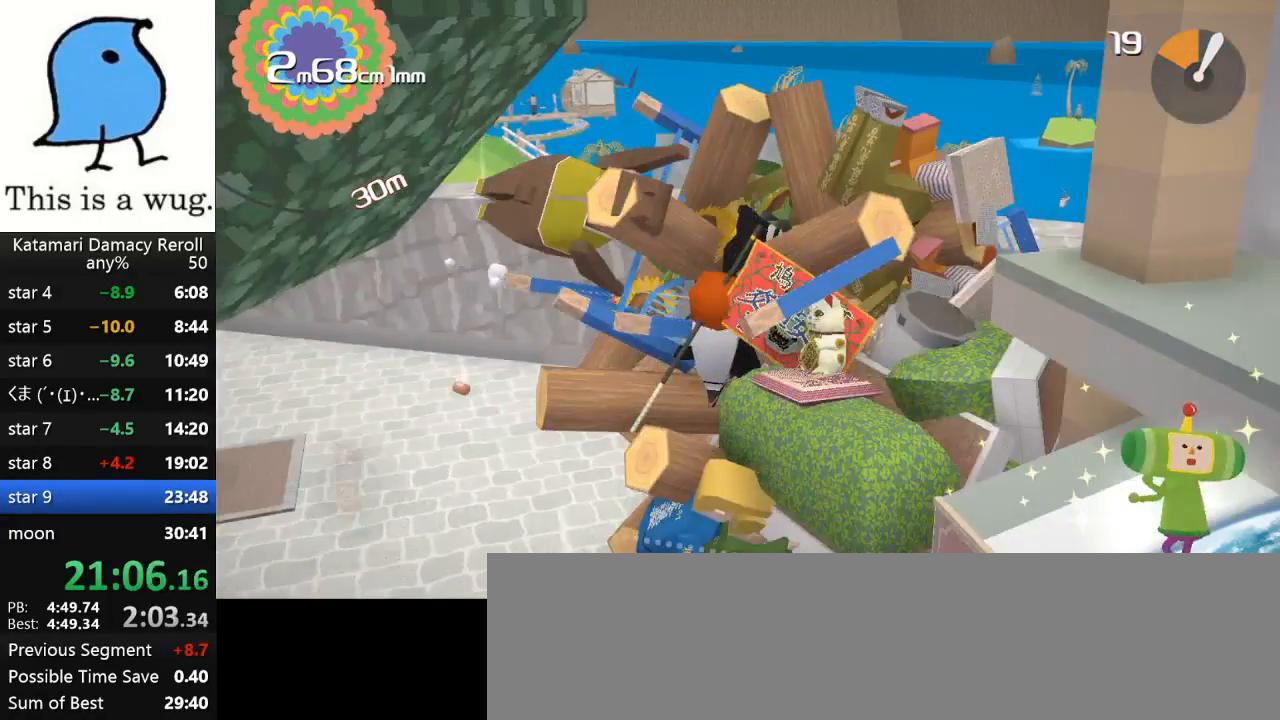
{"buttons": [], "left_stick": "down-left", "right_stick": "up", "events": [[283, "right_stick", "up"], [317, "left_stick", "down-left"]]}
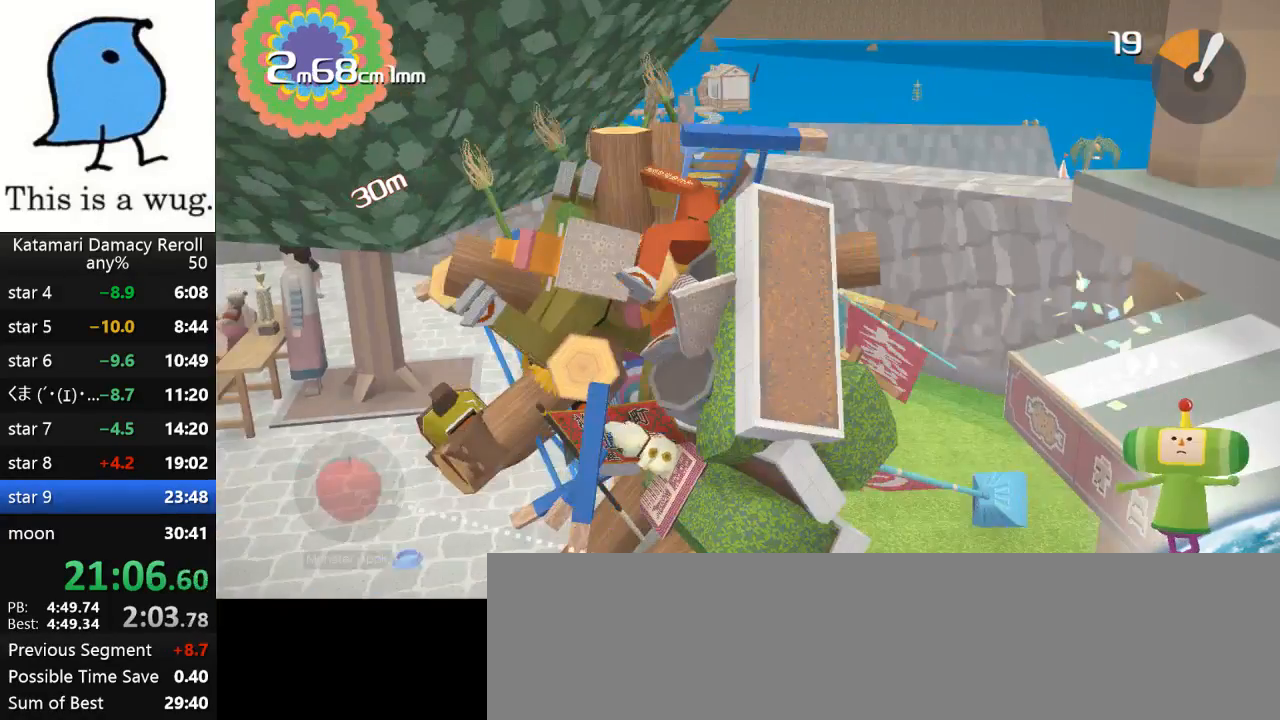
{"buttons": [], "left_stick": "up", "right_stick": "up", "events": [[267, "left_stick", "up"]]}
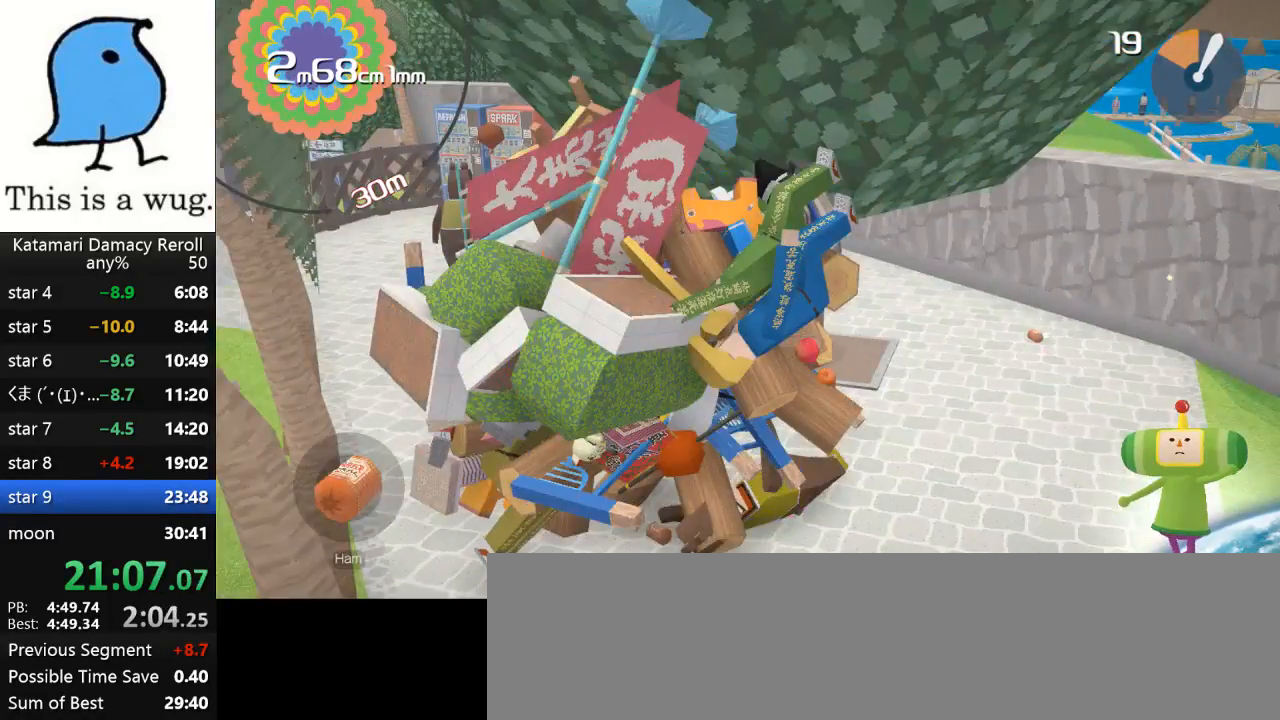
{"buttons": [], "left_stick": "up-left", "right_stick": "up", "events": [[183, "left_stick", "up-left"]]}
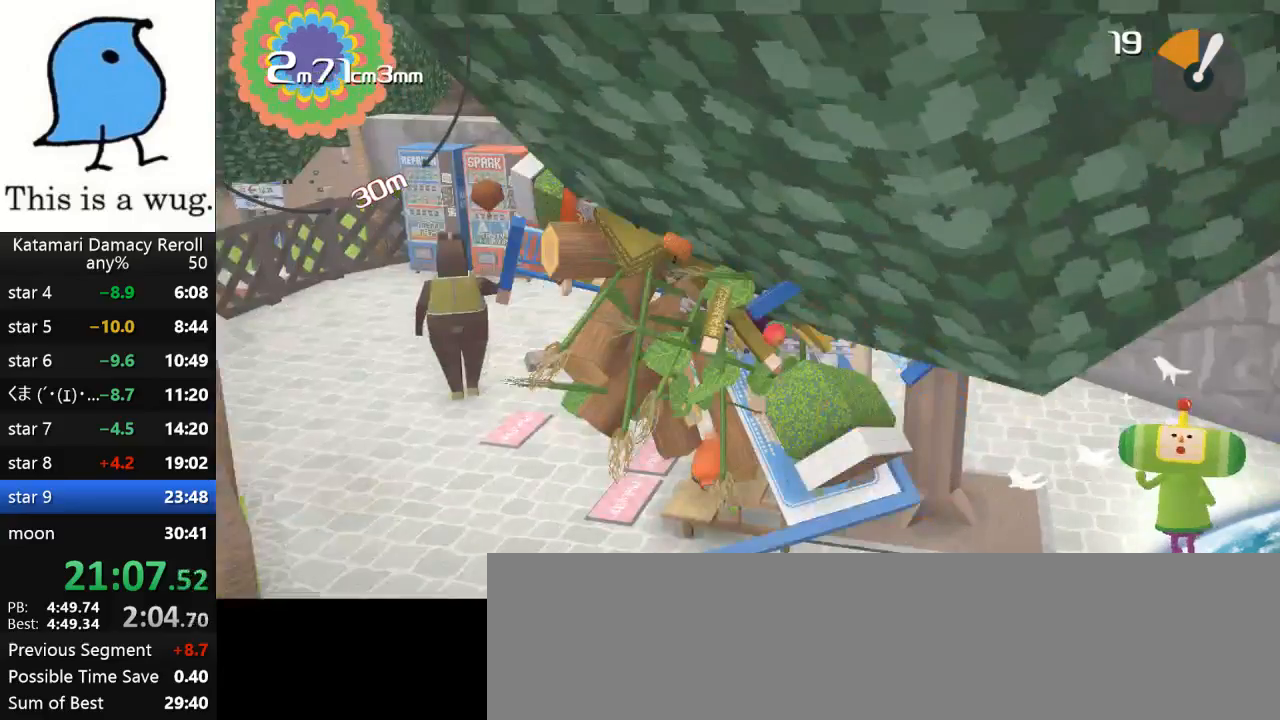
{"buttons": [], "left_stick": "down", "right_stick": "up", "events": [[117, "right_stick", "down"], [167, "left_stick", "down"], [200, "right_stick", "up"]]}
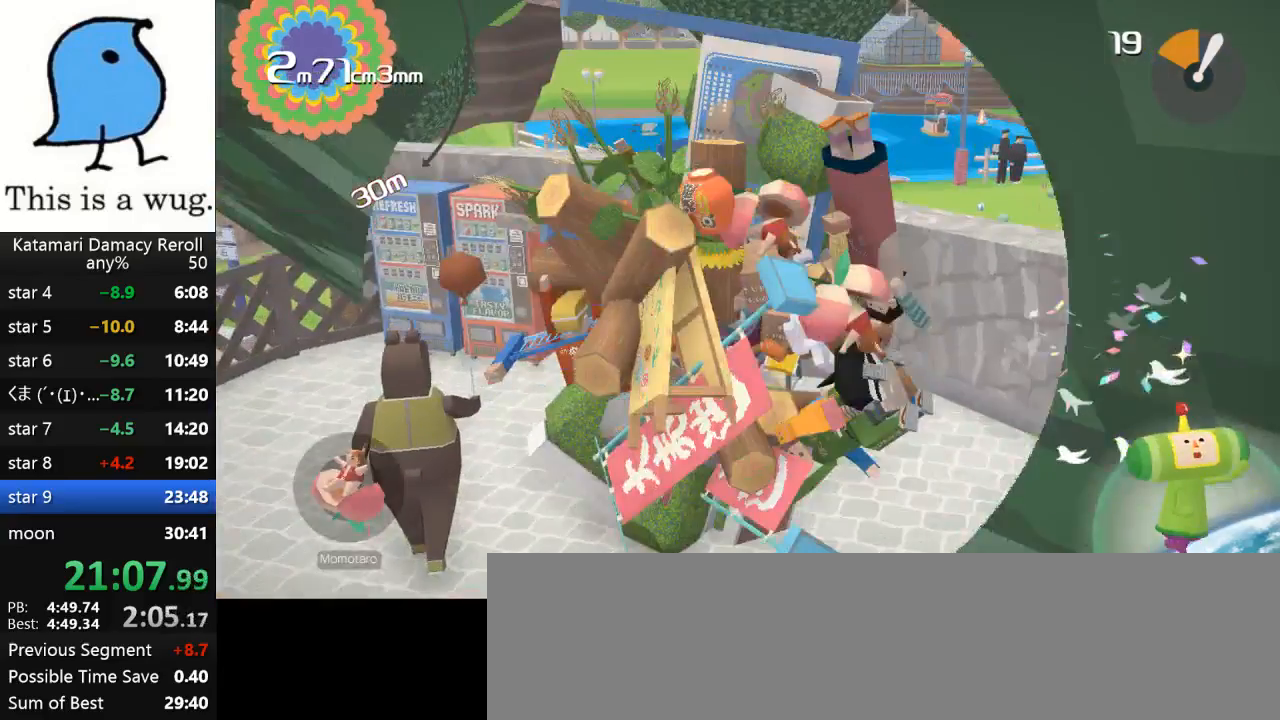
{"buttons": [], "left_stick": "up-left", "right_stick": "up", "events": [[83, "left_stick", "left"], [83, "right_stick", "center"], [133, "right_stick", "up-left"], [200, "left_stick", "up-left"], [367, "right_stick", "up"]]}
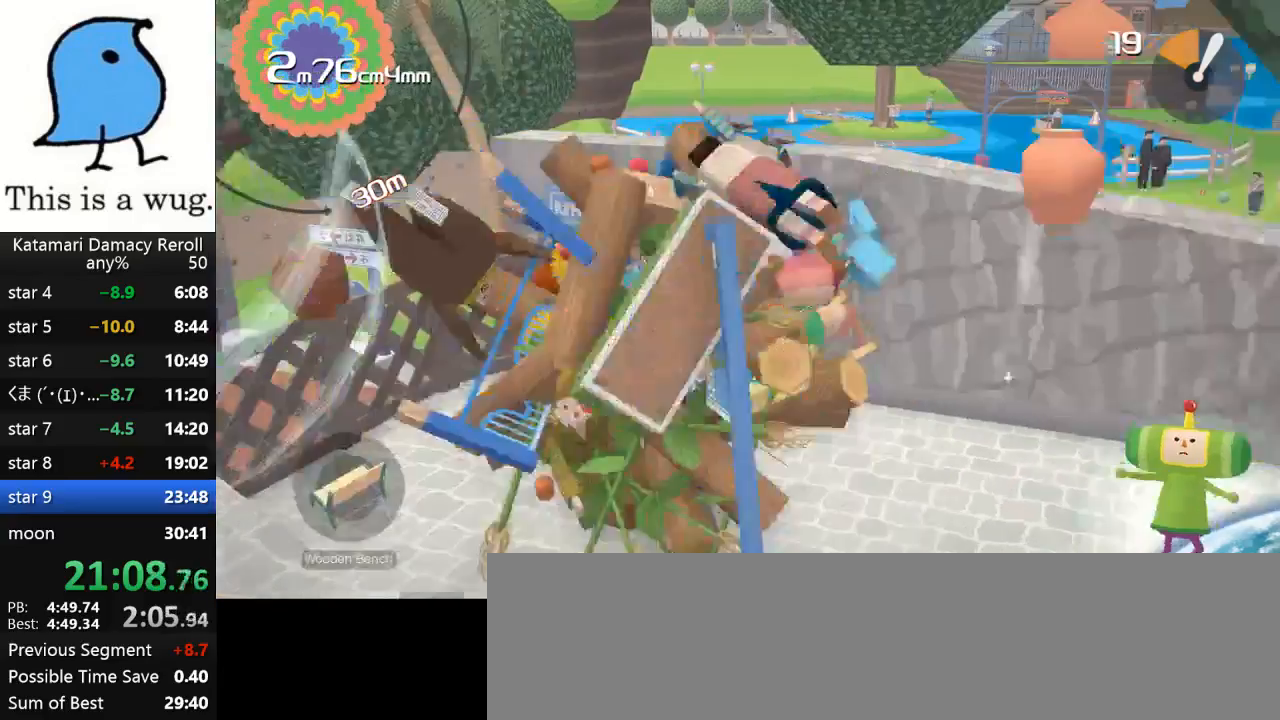
{"buttons": [], "left_stick": "down-left", "right_stick": "left", "events": [[83, "left_stick", "up"], [417, "left_stick", "down-left"], [467, "right_stick", "left"]]}
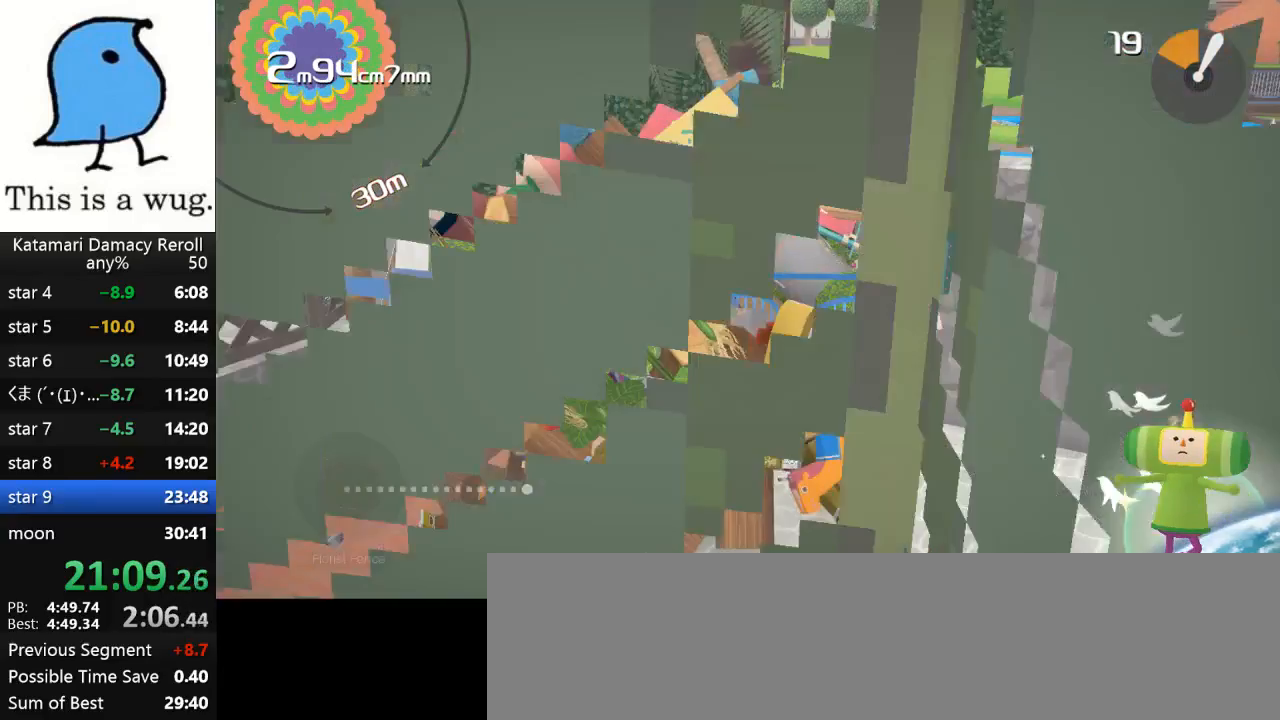
{"buttons": [], "left_stick": "up-right", "right_stick": "up-right", "events": [[300, "right_stick", "up"], [333, "left_stick", "up-right"], [483, "right_stick", "up-right"]]}
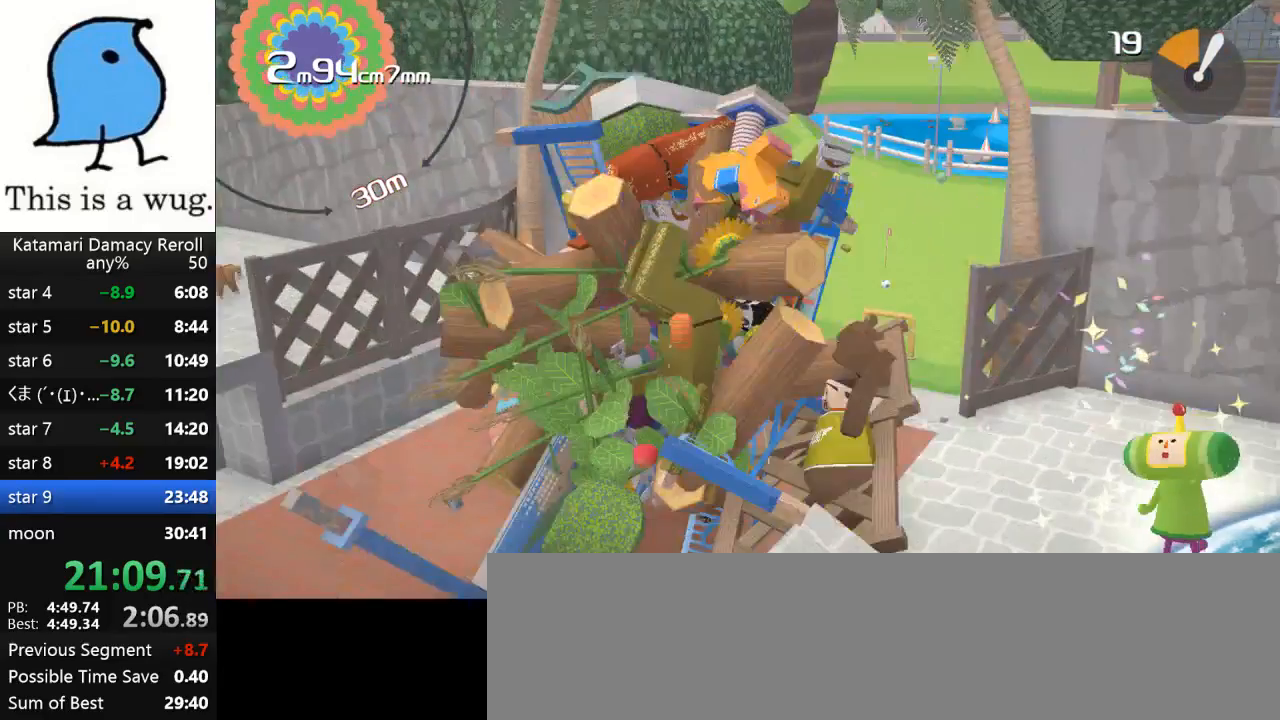
{"buttons": [], "left_stick": "up-right", "right_stick": "up-right", "events": []}
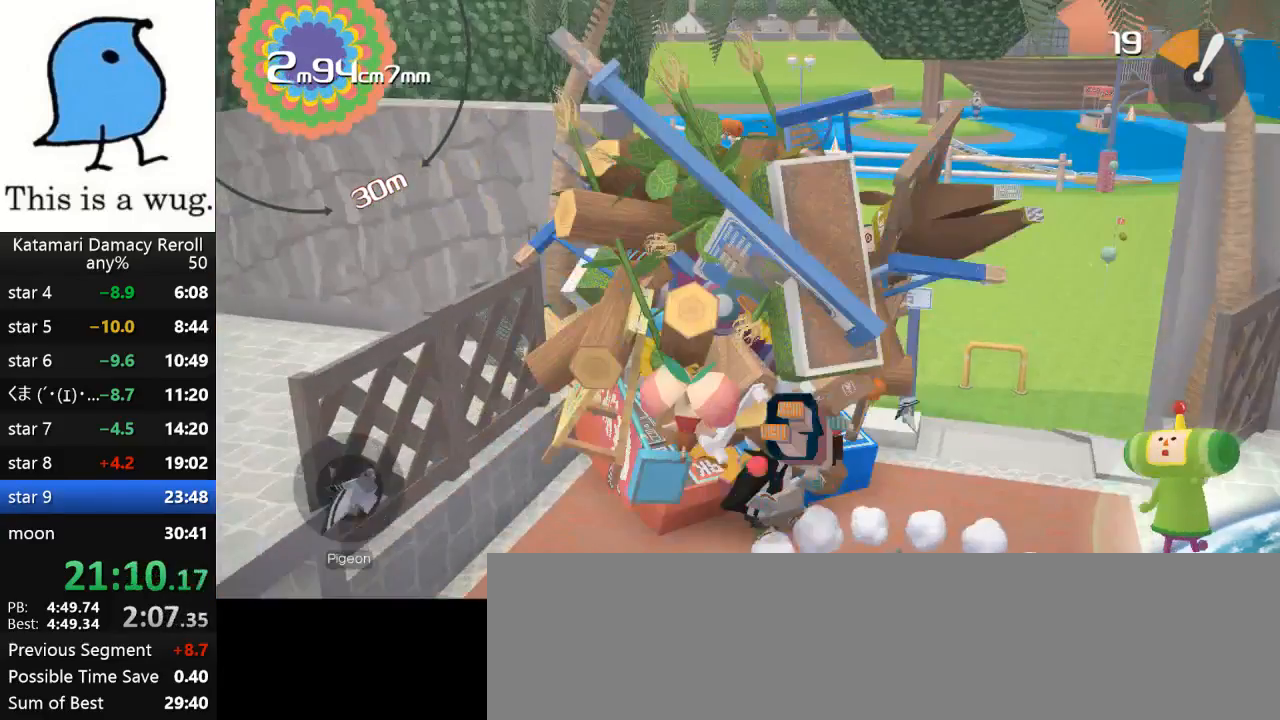
{"buttons": [], "left_stick": "up", "right_stick": "up", "events": [[183, "left_stick", "up"], [183, "right_stick", "up"]]}
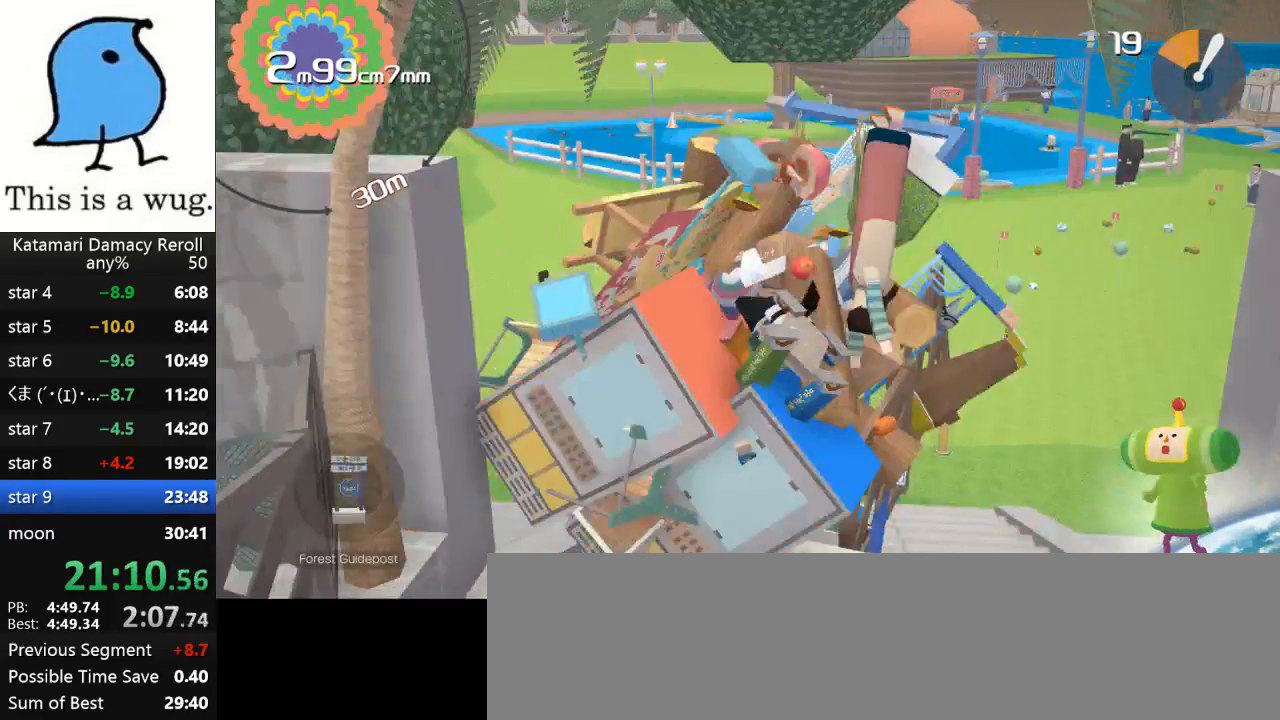
{"buttons": [], "left_stick": "up-right", "right_stick": "down", "events": [[33, "right_stick", "down"], [167, "right_stick", "up"], [400, "left_stick", "up-right"], [400, "right_stick", "down"]]}
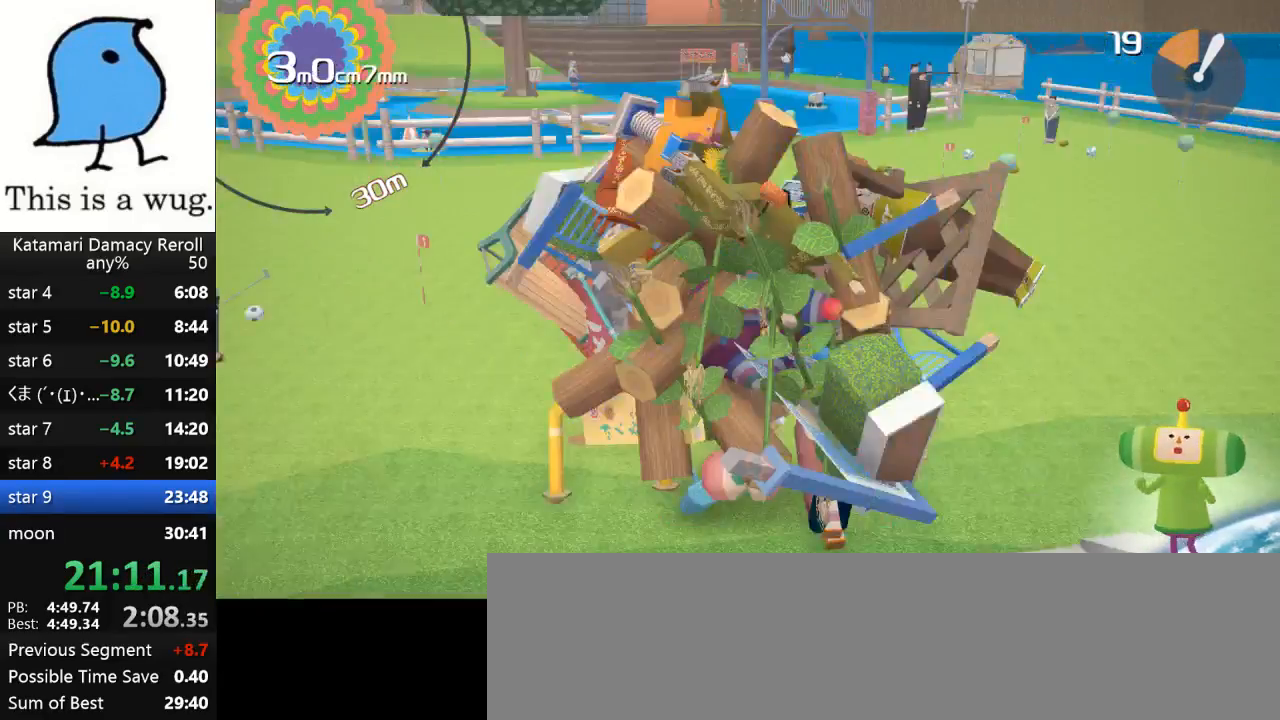
{"buttons": [], "left_stick": "up-left", "right_stick": "up", "events": [[317, "left_stick", "up-left"], [317, "right_stick", "up"]]}
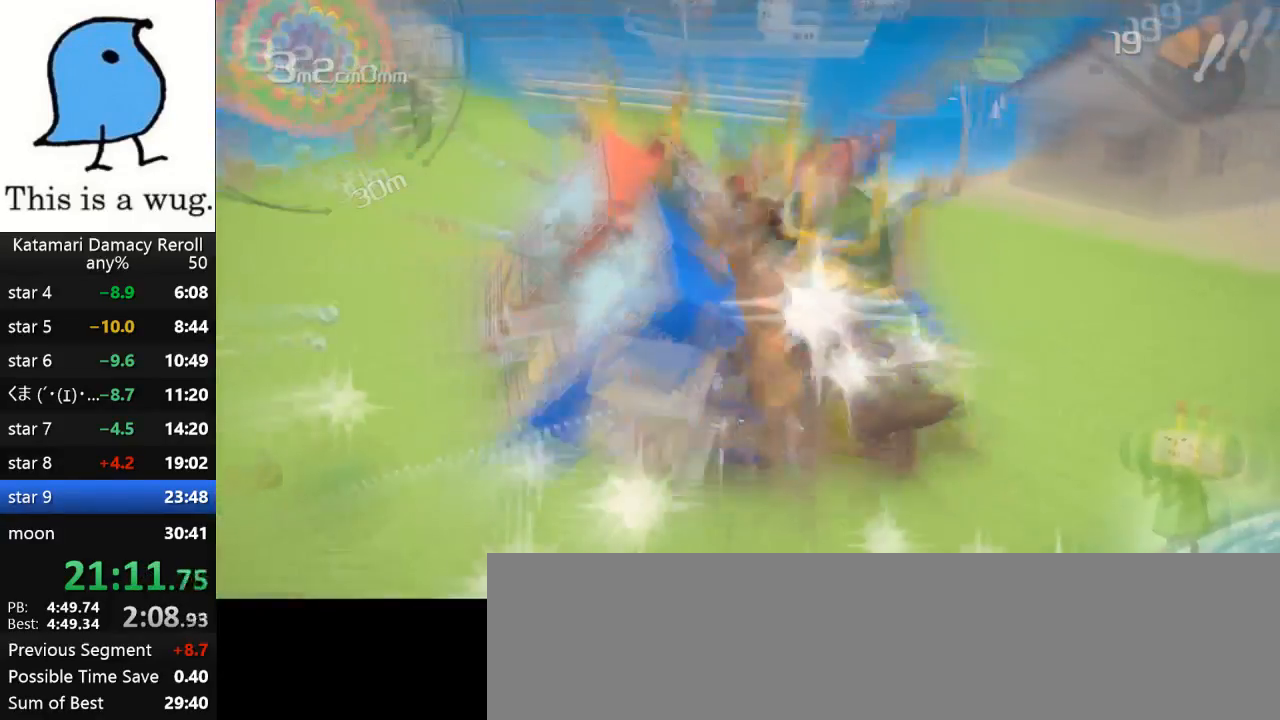
{"buttons": [], "left_stick": "center", "right_stick": "center", "events": [[417, "left_stick", "center"], [417, "right_stick", "center"]]}
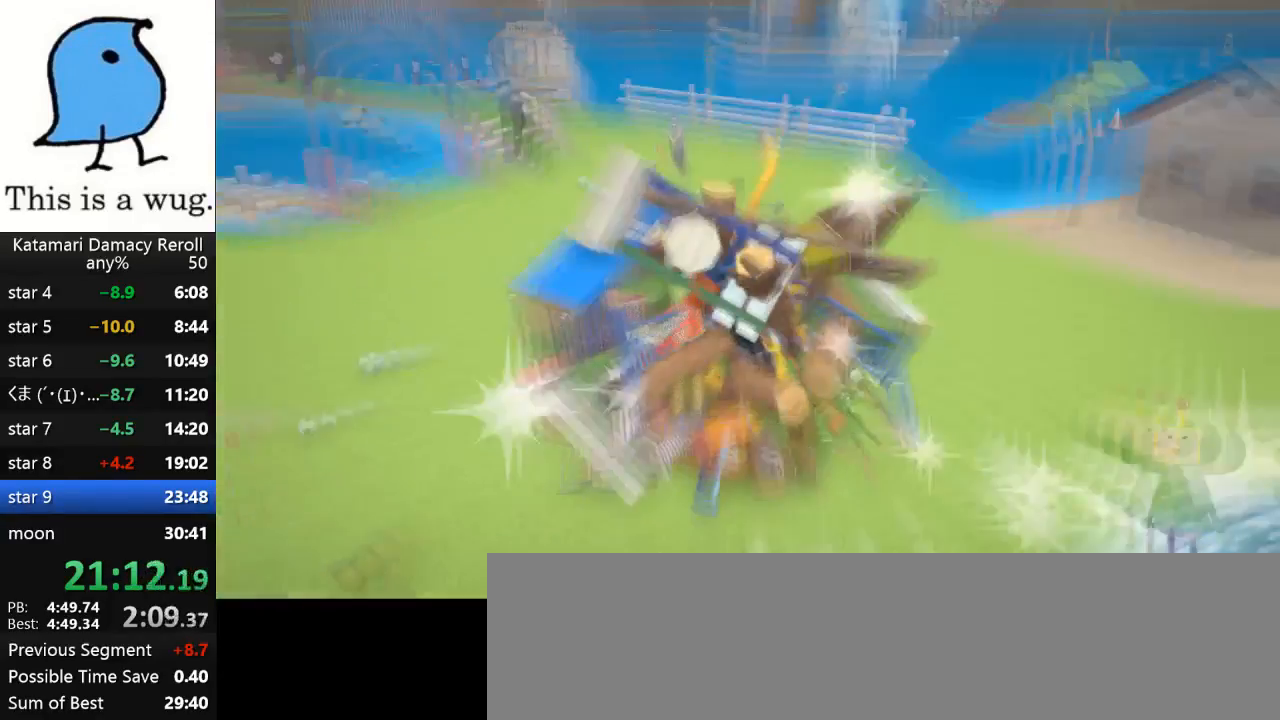
{"buttons": [], "left_stick": "center", "right_stick": "center", "events": []}
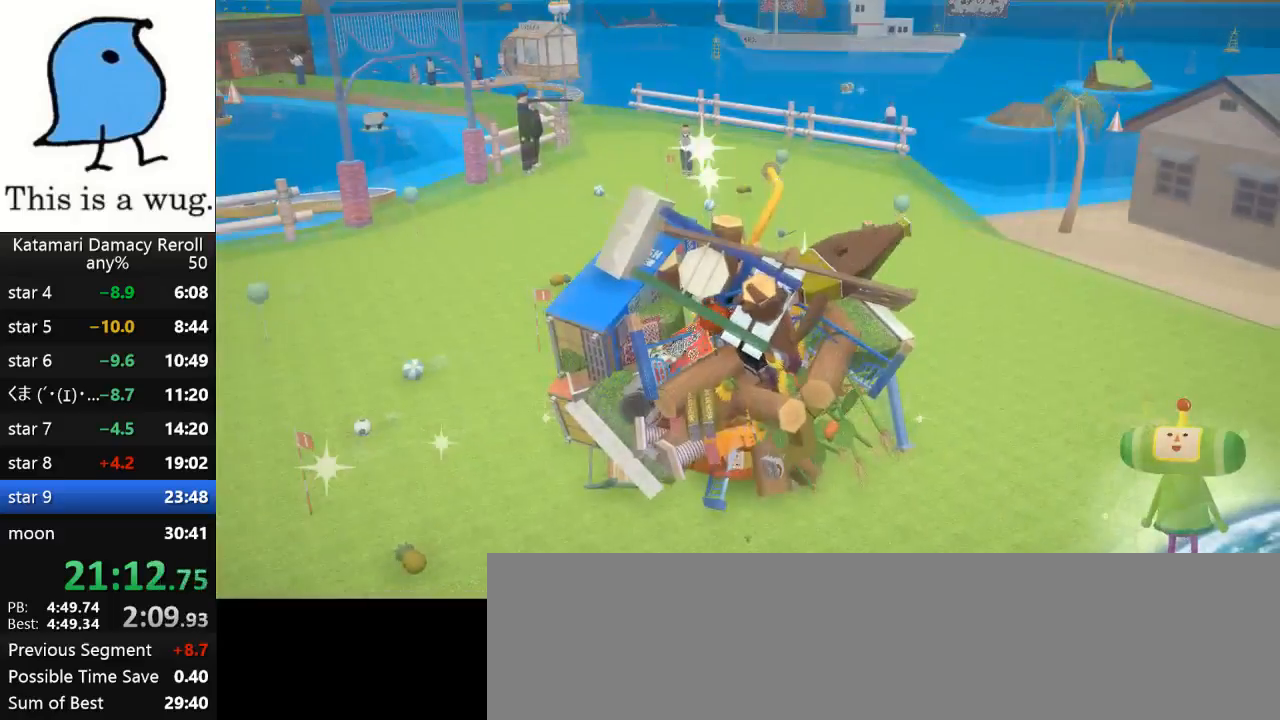
{"buttons": [], "left_stick": "center", "right_stick": "center", "events": []}
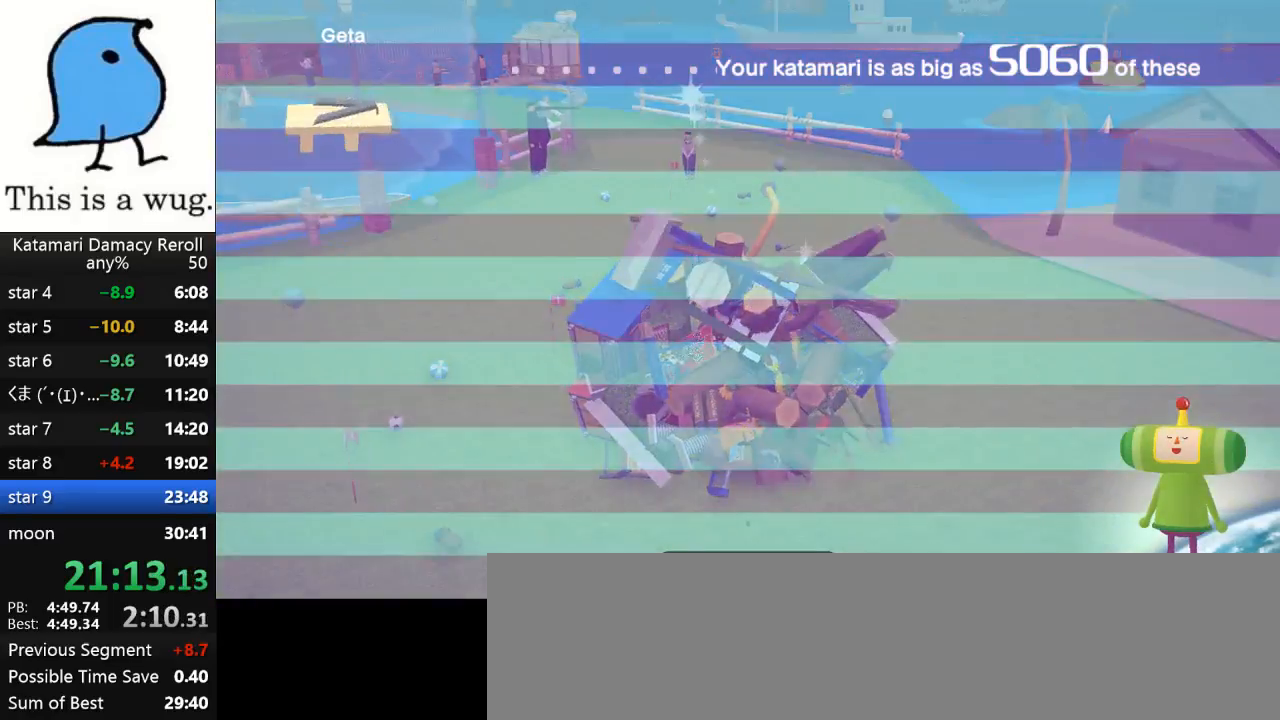
{"buttons": [], "left_stick": "center", "right_stick": "center", "events": []}
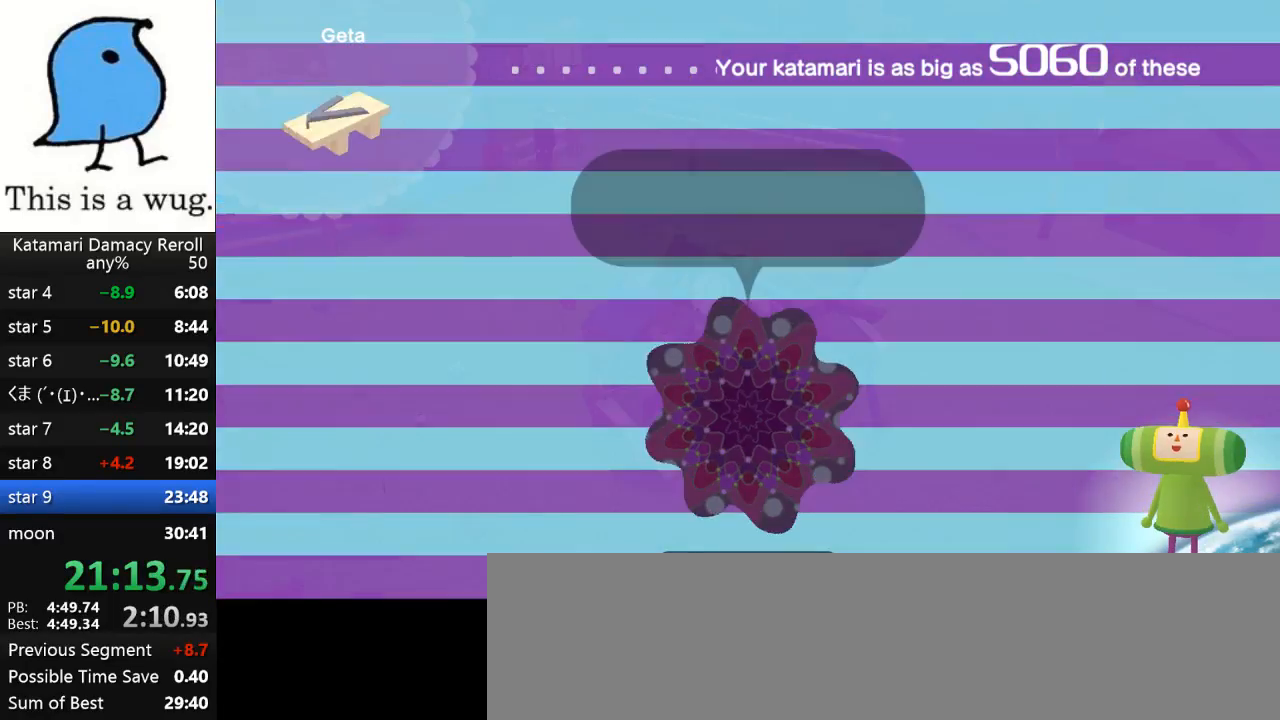
{"buttons": [], "left_stick": "up", "right_stick": "center", "events": [[467, "left_stick", "up"]]}
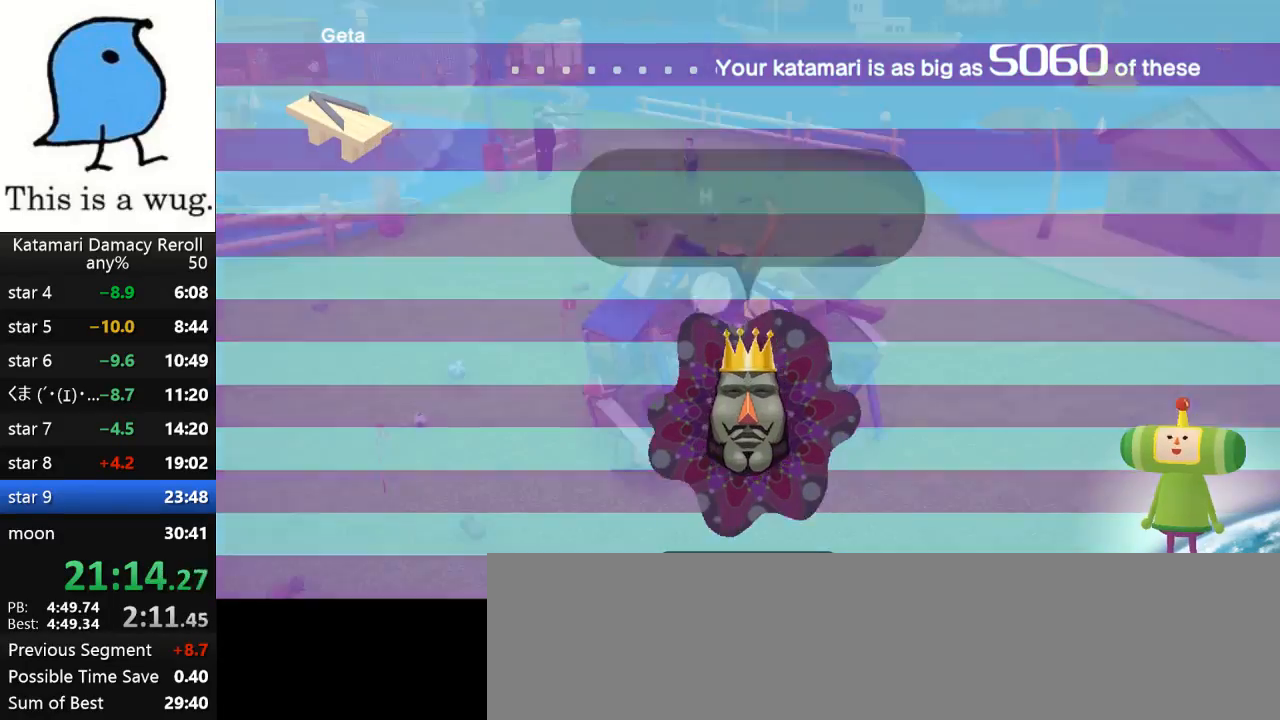
{"buttons": [], "left_stick": "up", "right_stick": "up", "events": [[50, "right_stick", "up"]]}
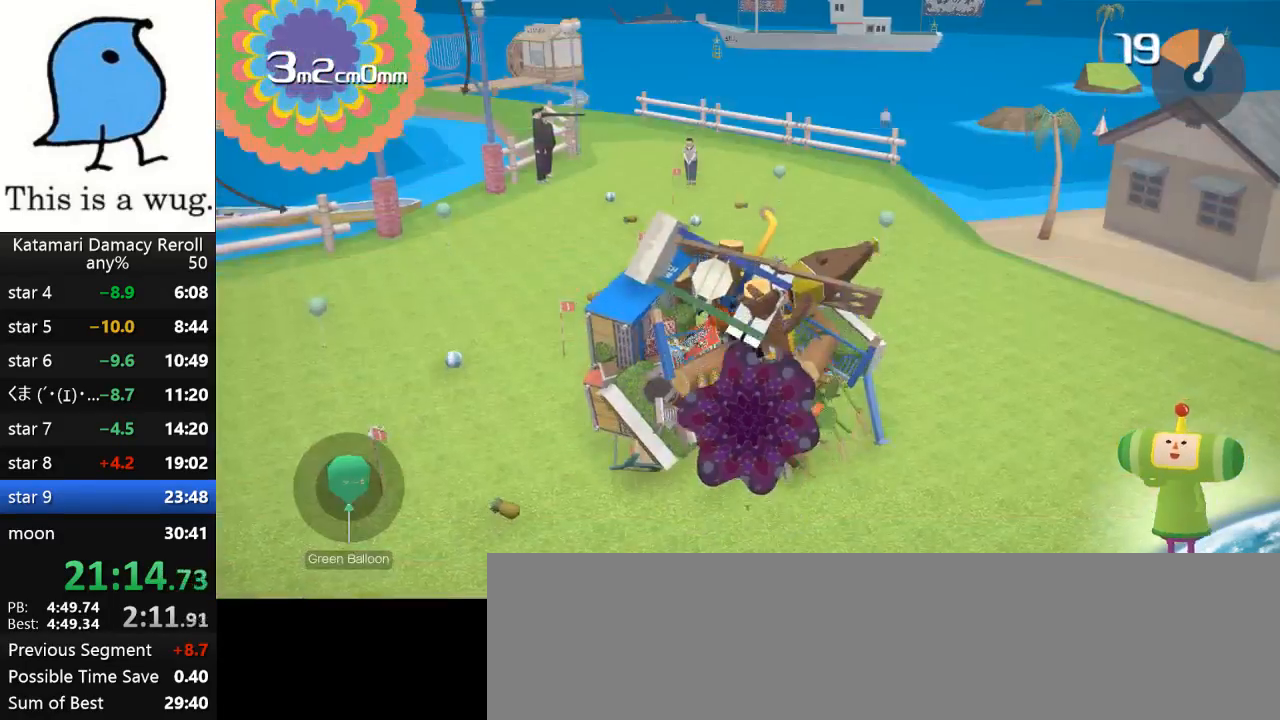
{"buttons": [], "left_stick": "up", "right_stick": "up", "events": []}
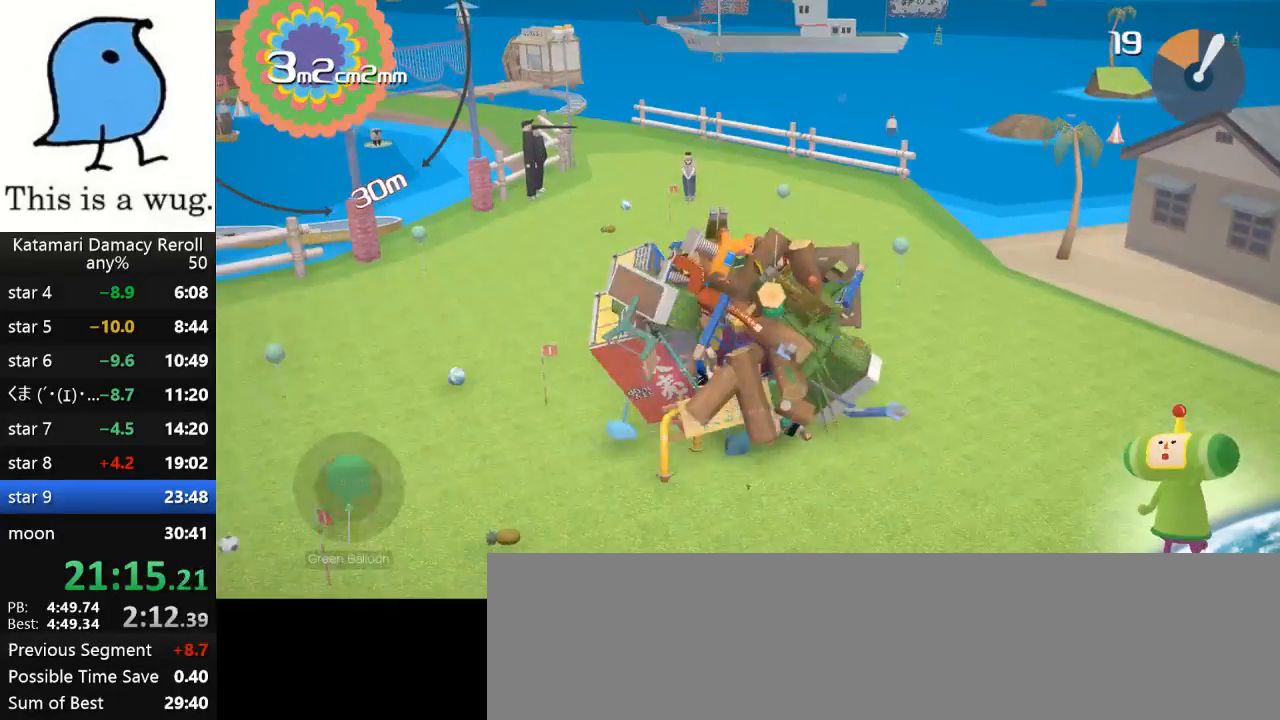
{"buttons": [], "left_stick": "up", "right_stick": "up", "events": [[200, "left_stick", "down"], [500, "left_stick", "up"]]}
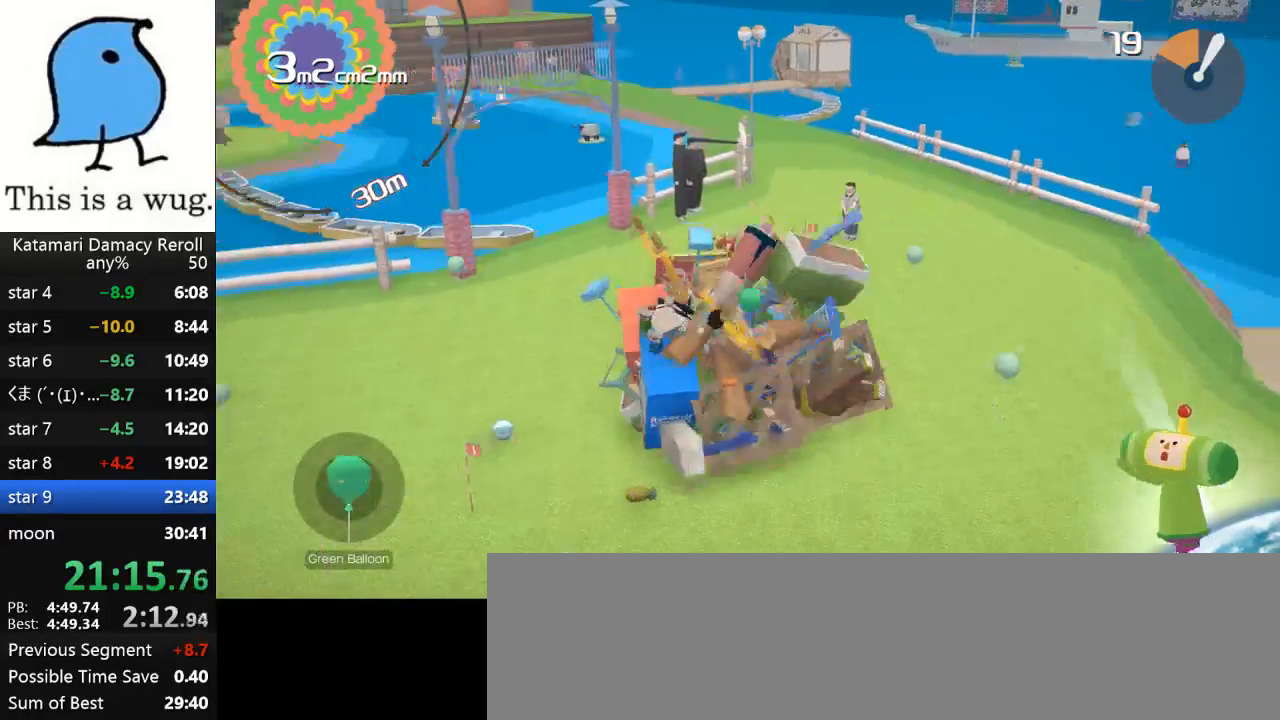
{"buttons": [], "left_stick": "up", "right_stick": "up", "events": [[200, "left_stick", "down"], [333, "left_stick", "down-right"], [467, "left_stick", "up"]]}
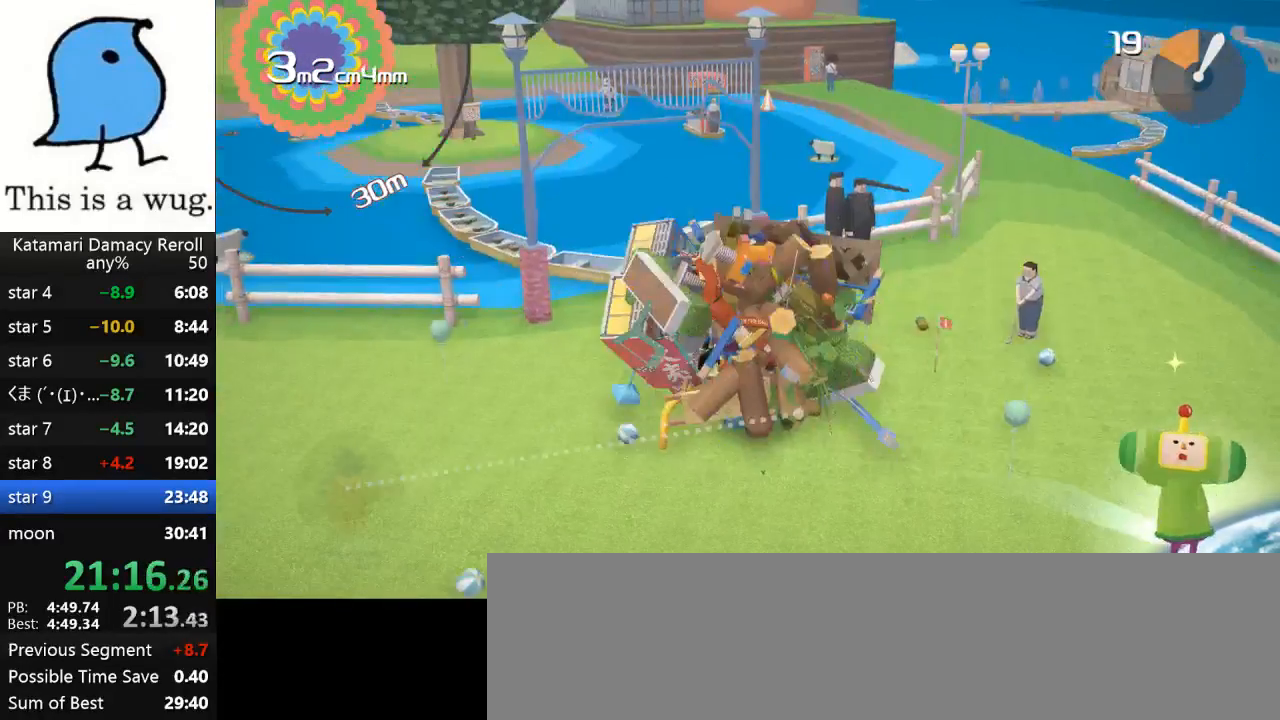
{"buttons": [], "left_stick": "up", "right_stick": "center", "events": [[117, "left_stick", "down"], [433, "left_stick", "up"], [467, "right_stick", "center"]]}
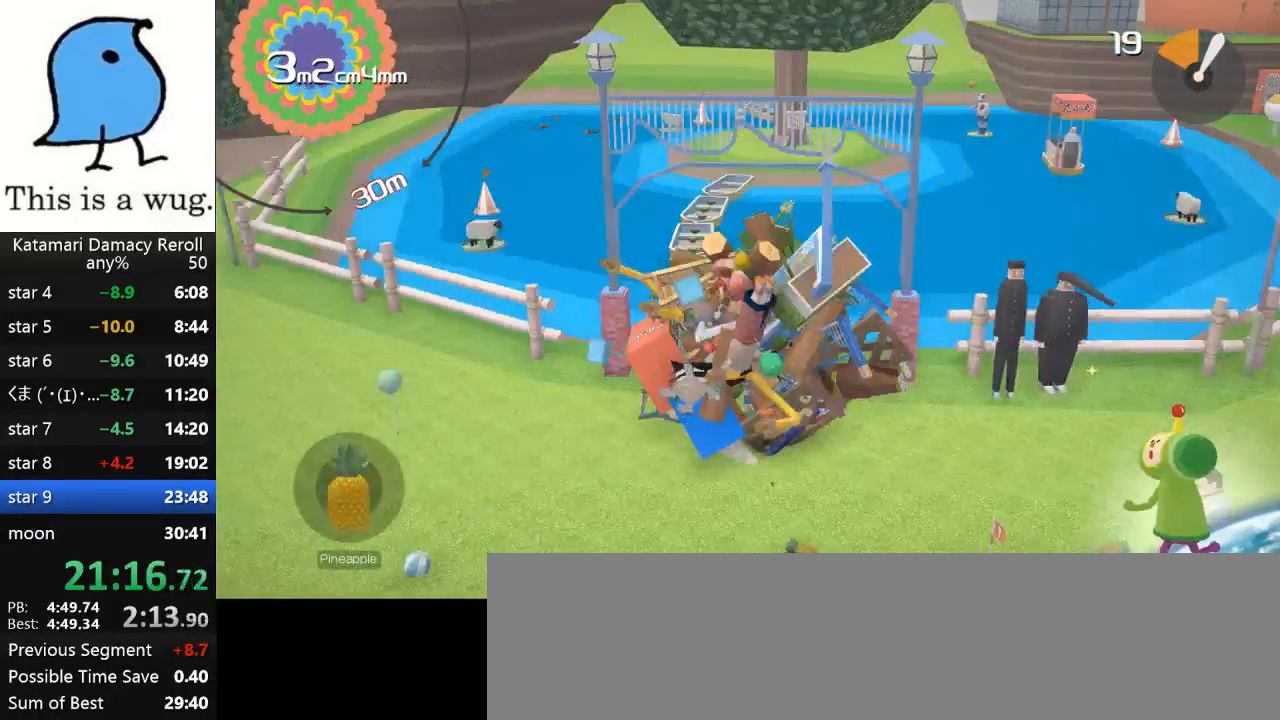
{"buttons": [], "left_stick": "up", "right_stick": "up", "events": [[117, "right_stick", "up"]]}
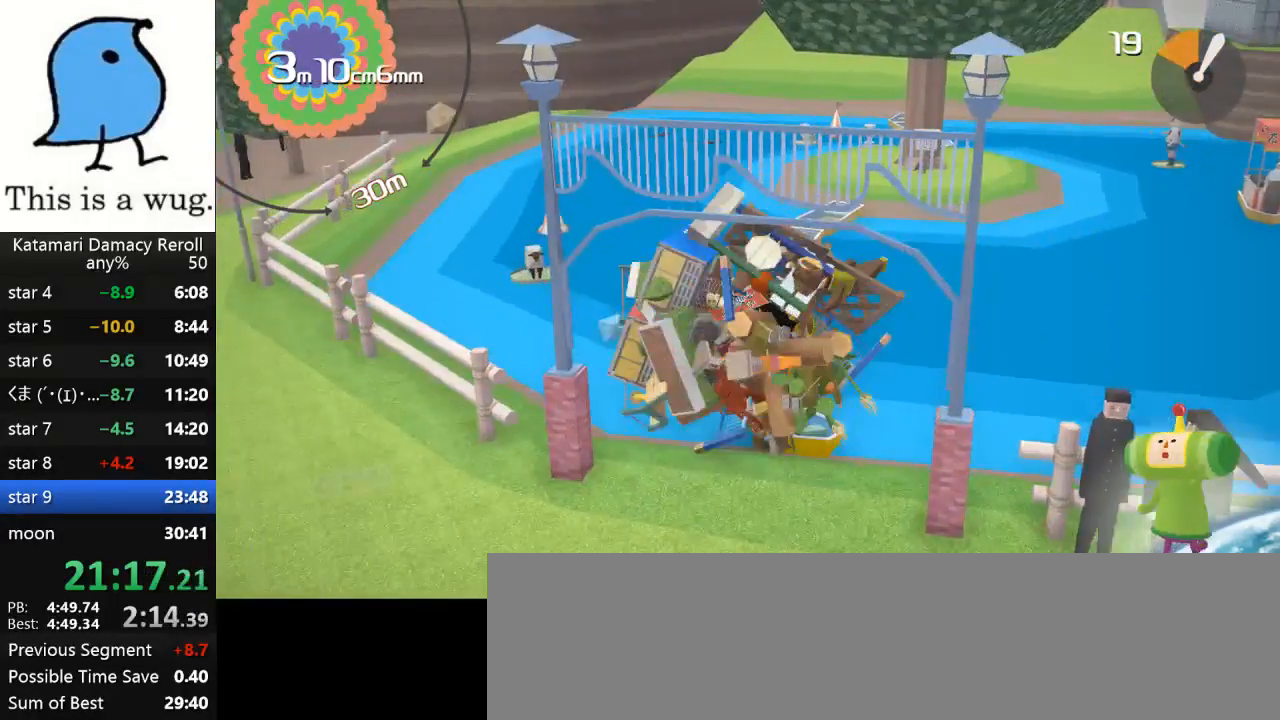
{"buttons": [], "left_stick": "up", "right_stick": "up", "events": []}
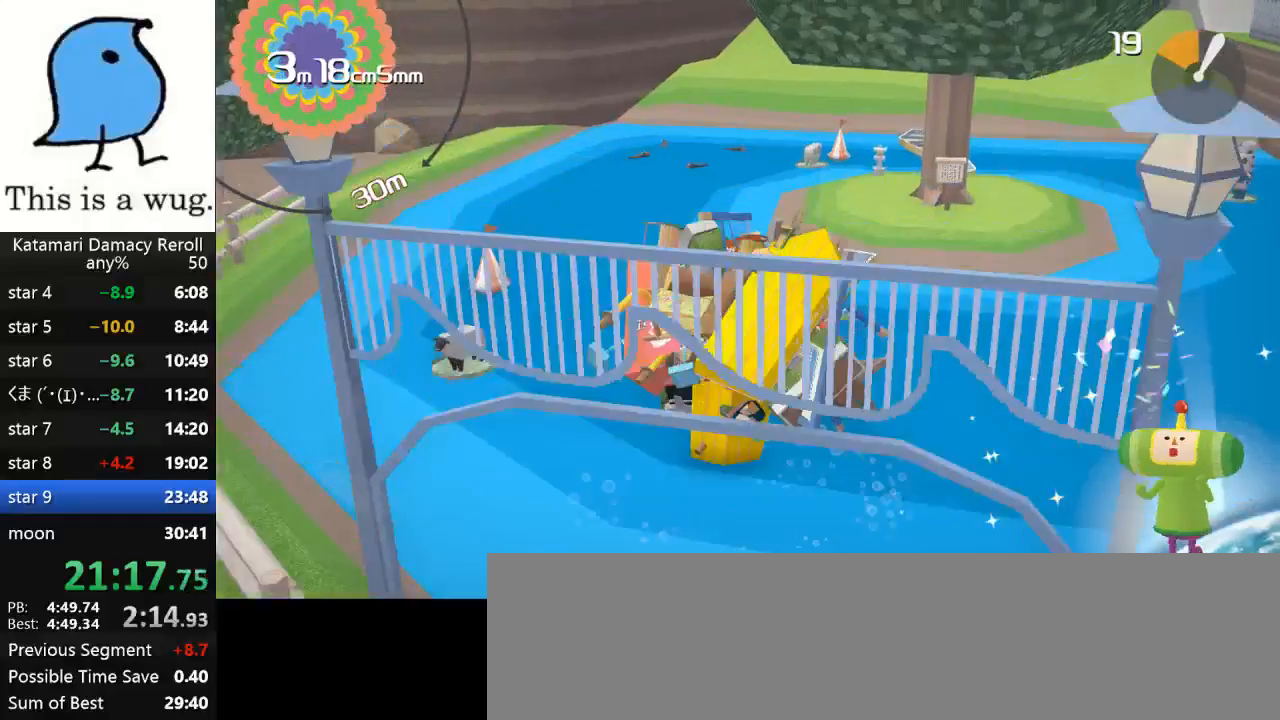
{"buttons": [], "left_stick": "up-right", "right_stick": "up", "events": [[17, "left_stick", "up-right"]]}
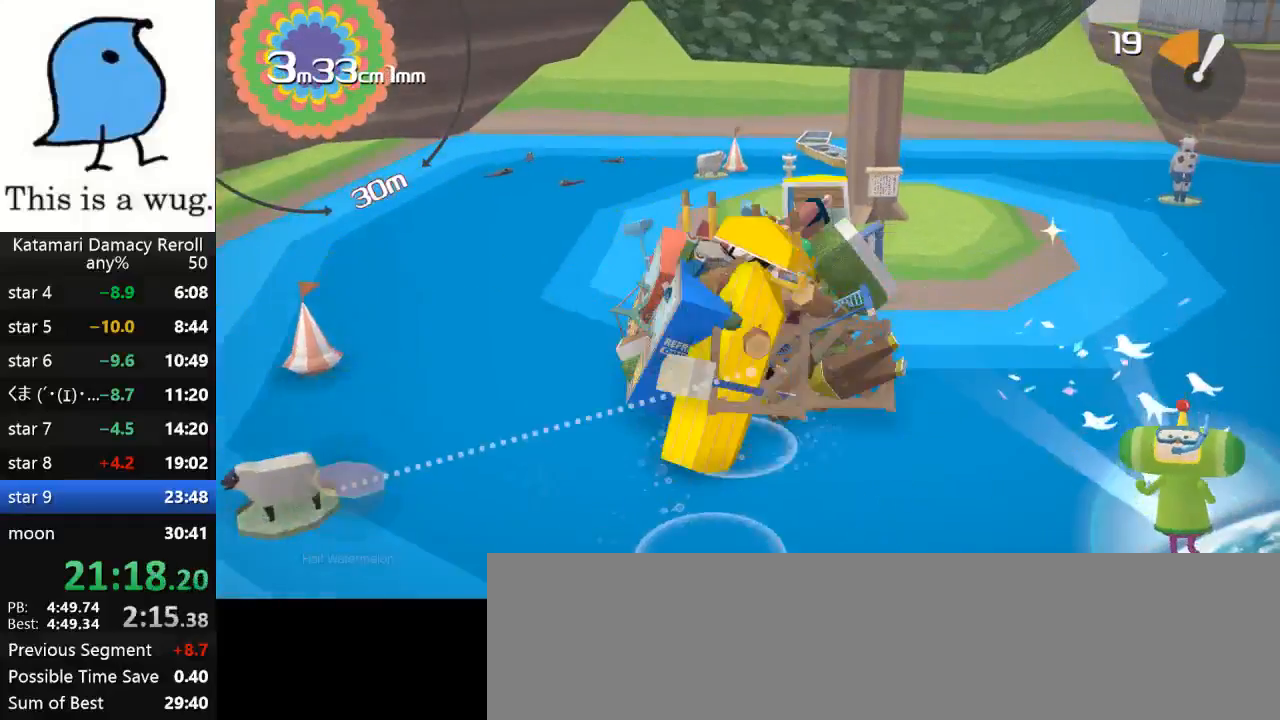
{"buttons": [], "left_stick": "up-left", "right_stick": "up", "events": [[117, "left_stick", "up-left"]]}